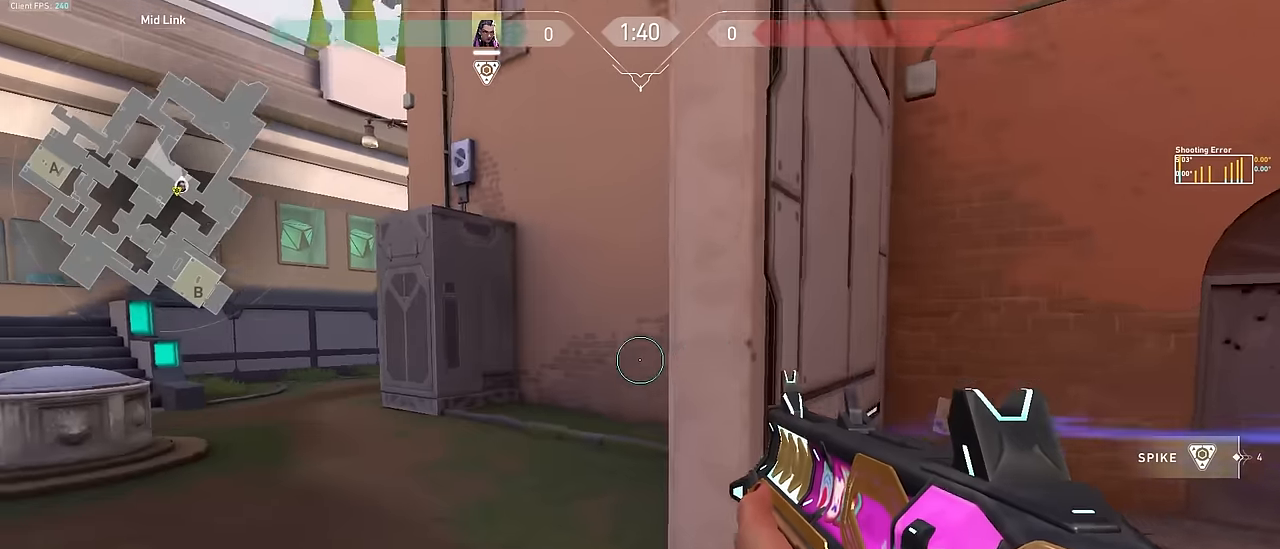
Gameplay with keyboard and mouse; each line is a JSON object with the keys held at the frame after it. "events" lists presses ("down") and releases ("up") of "1", "2", "3", "4", "5", "a", "alt", "c", "caps_lock", "ctrl", "d", "e", "f", "g", "q", "r", "s", "shift", "space", "t", "tab", "v", "w", "x" and "z" between this image and that frame as [ms after this image, input, new state], when the widget could be followed in between. No other keys are recorded. Mouse buttons are not recorded. Not read: mouse_move.
{"keys": ["a"], "events": [[400, "w", "up"]]}
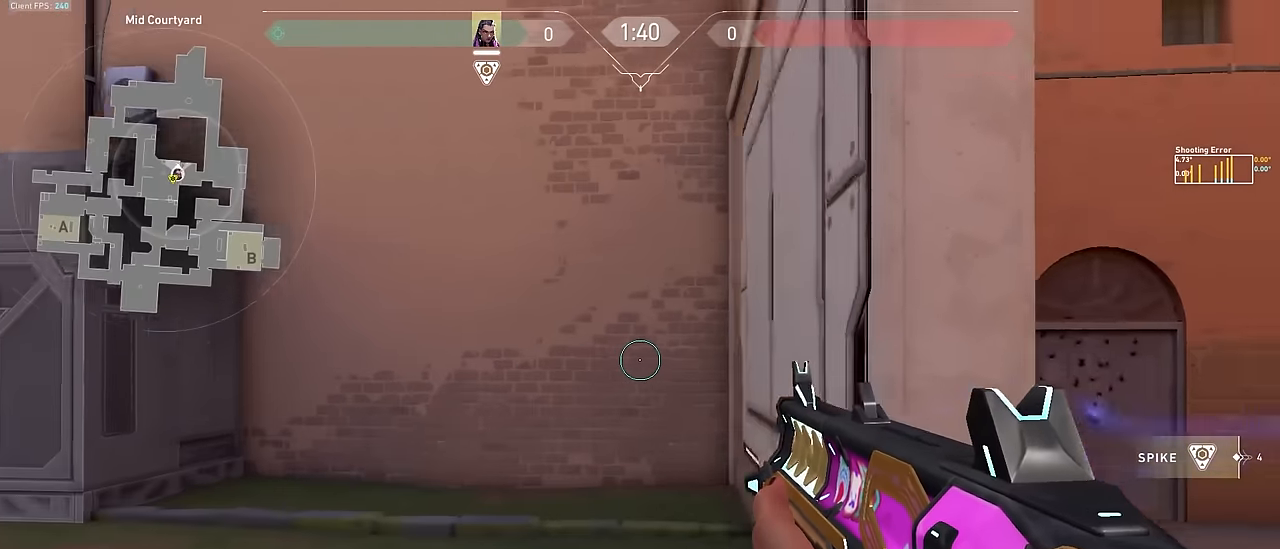
{"keys": ["a", "s"], "events": [[350, "s", "down"]]}
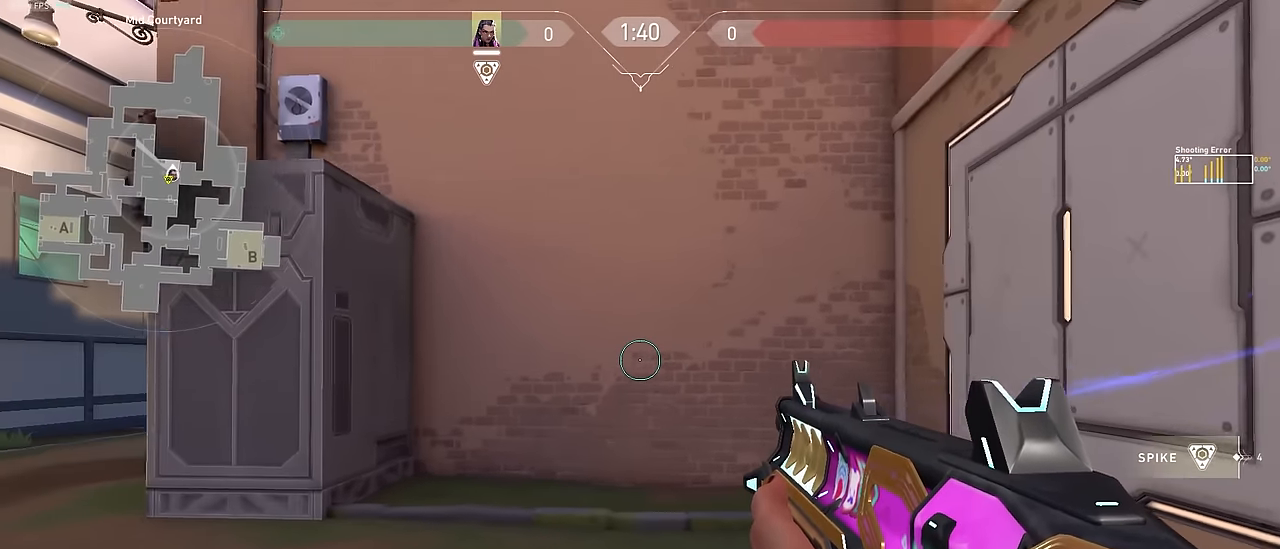
{"keys": ["d"], "events": [[416, "a", "up"], [416, "d", "down"], [466, "s", "up"]]}
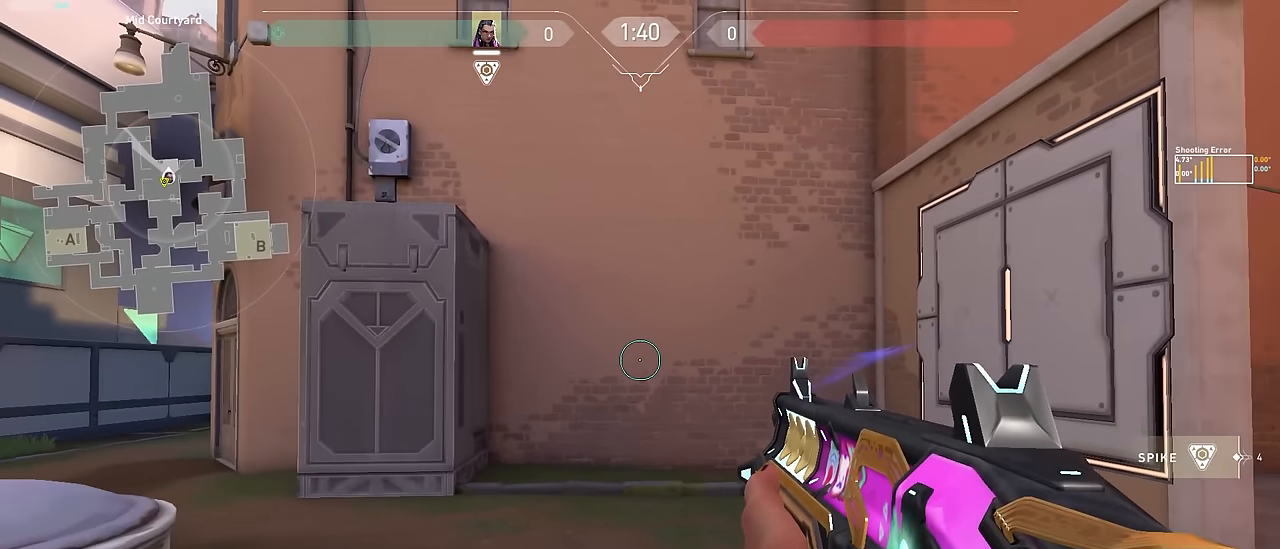
{"keys": [], "events": [[16, "d", "up"]]}
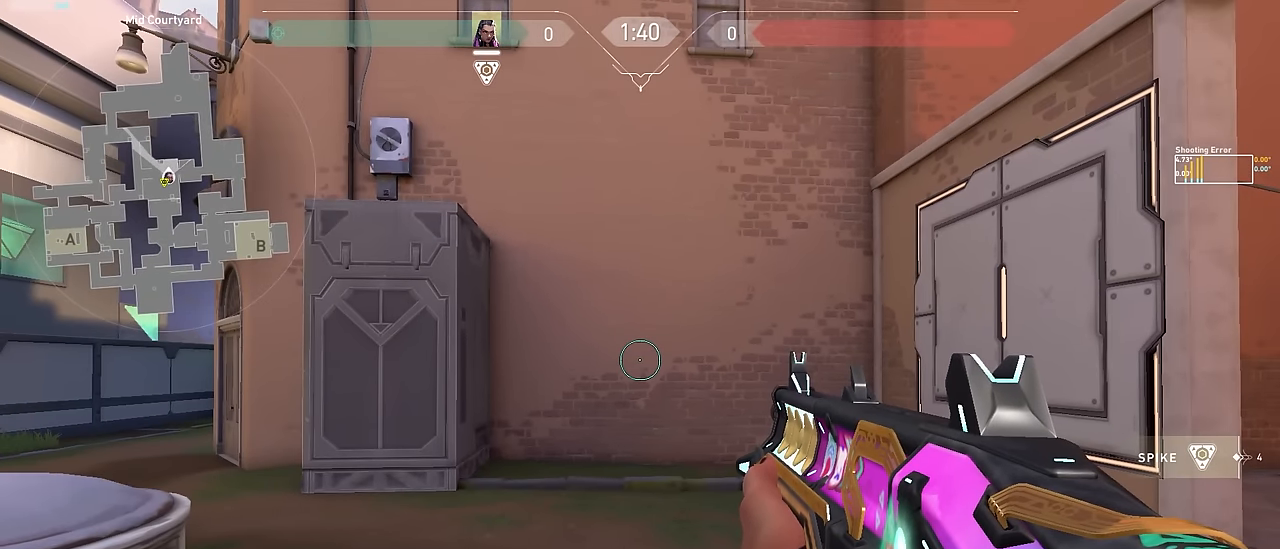
{"keys": ["a"], "events": [[166, "d", "down"], [400, "d", "up"], [500, "a", "down"]]}
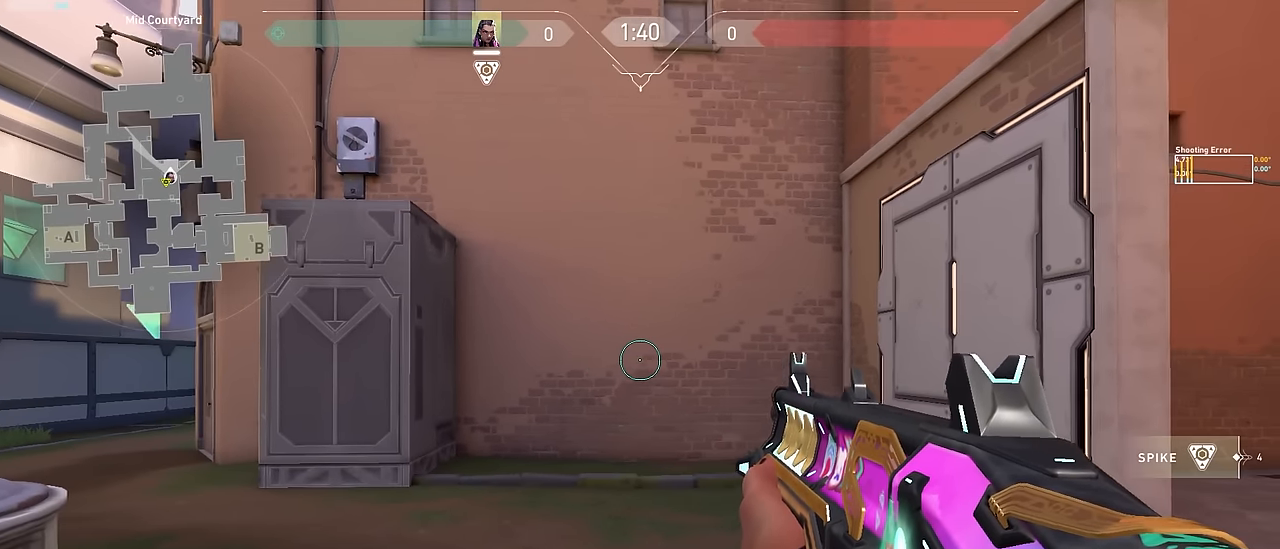
{"keys": [], "events": [[100, "w", "down"], [133, "a", "up"], [233, "w", "up"]]}
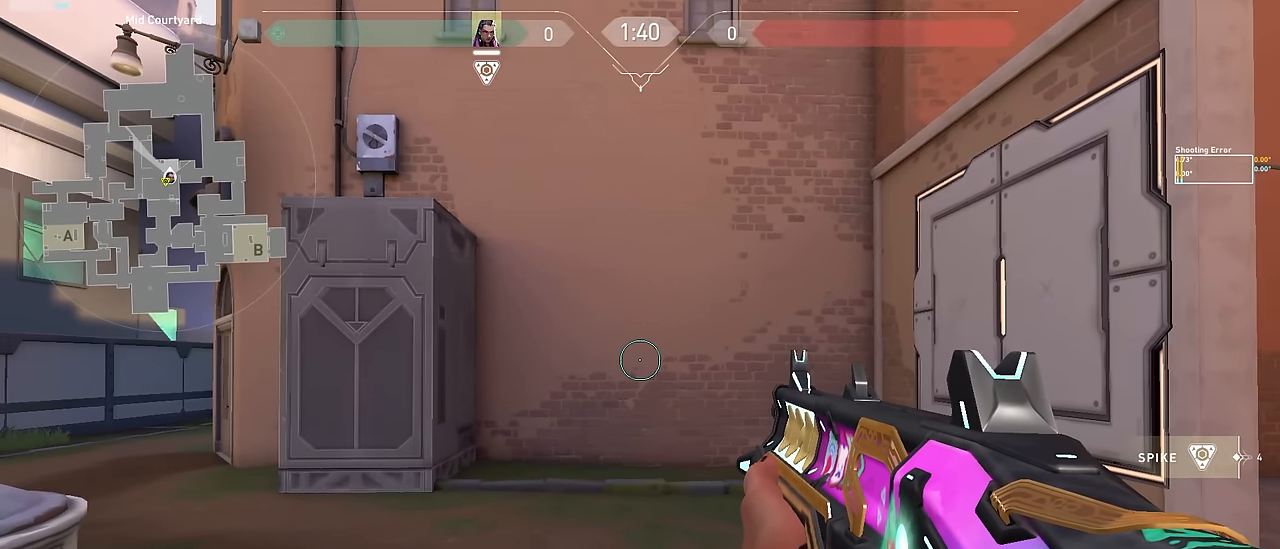
{"keys": [], "events": []}
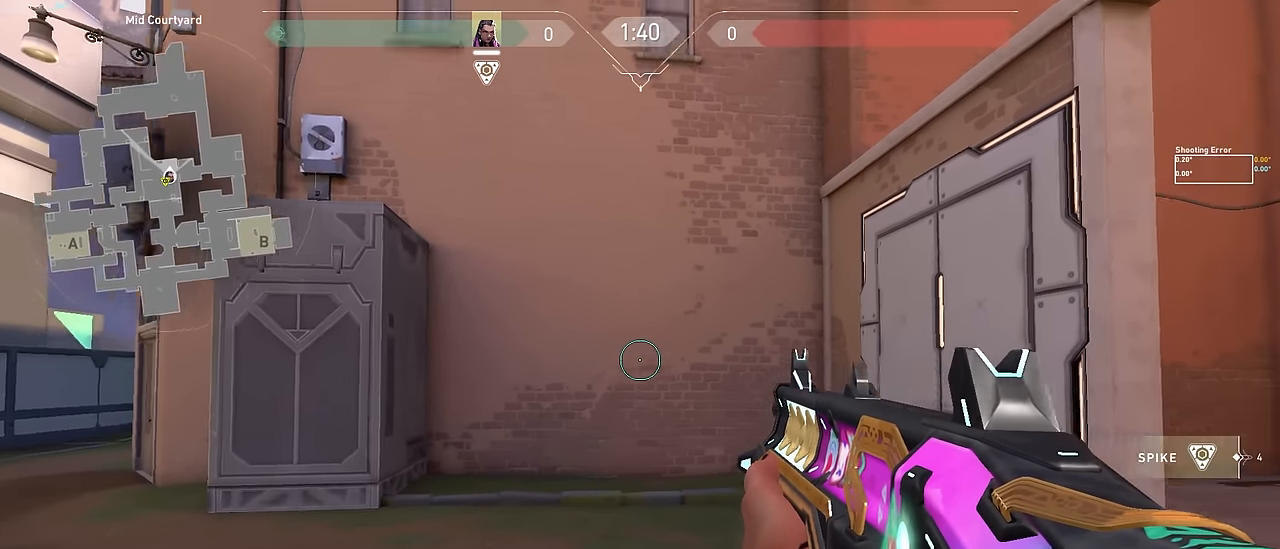
{"keys": [], "events": []}
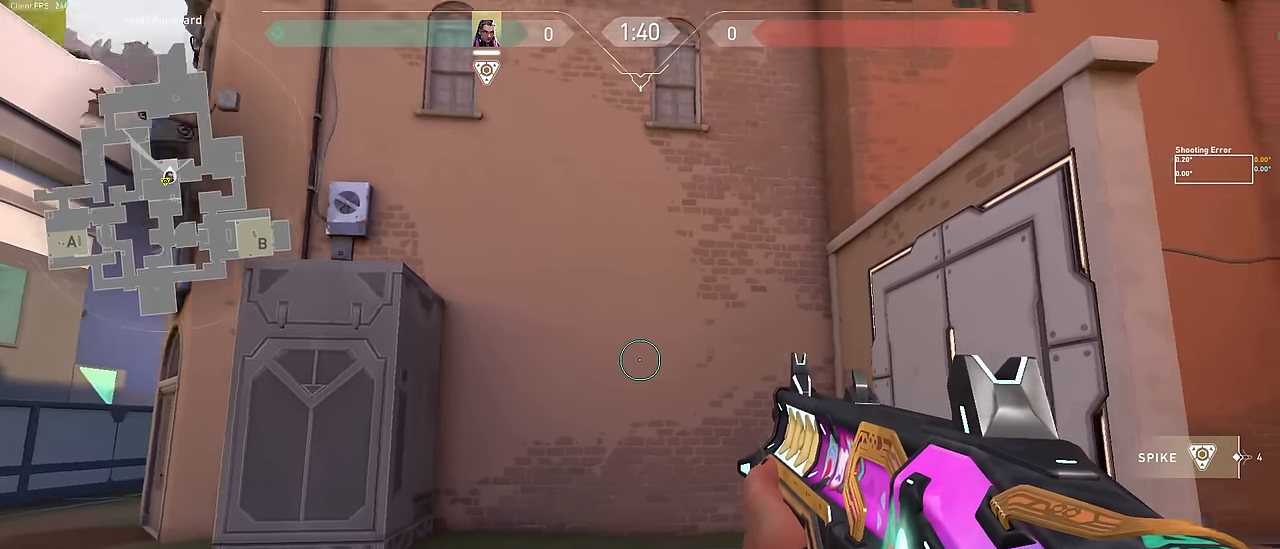
{"keys": [], "events": []}
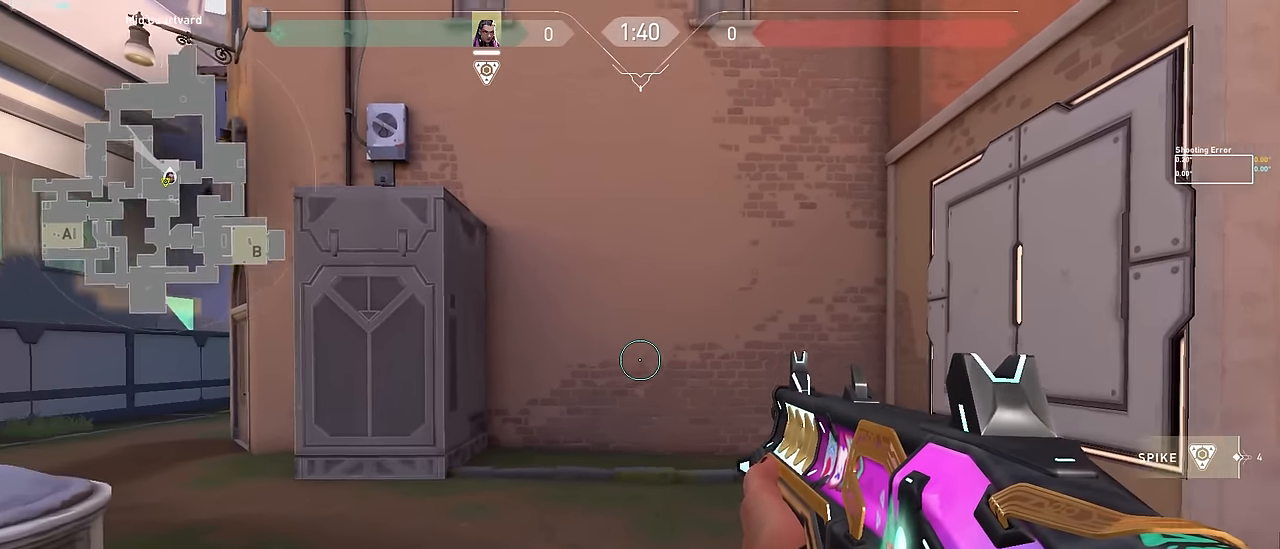
{"keys": [], "events": []}
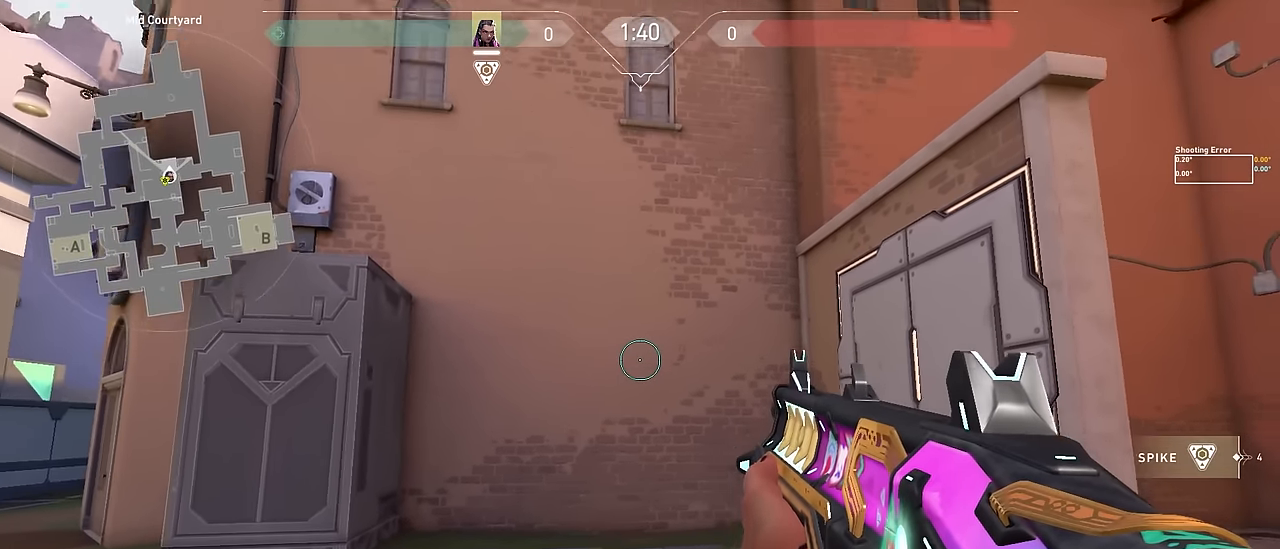
{"keys": [], "events": []}
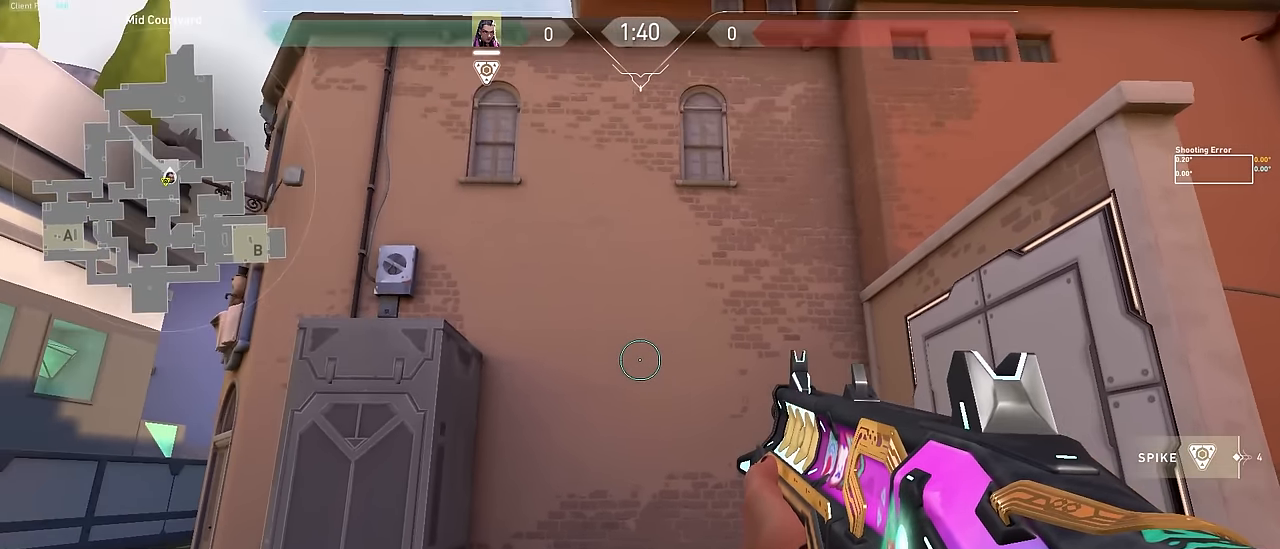
{"keys": [], "events": [[366, "w", "down"], [466, "w", "up"]]}
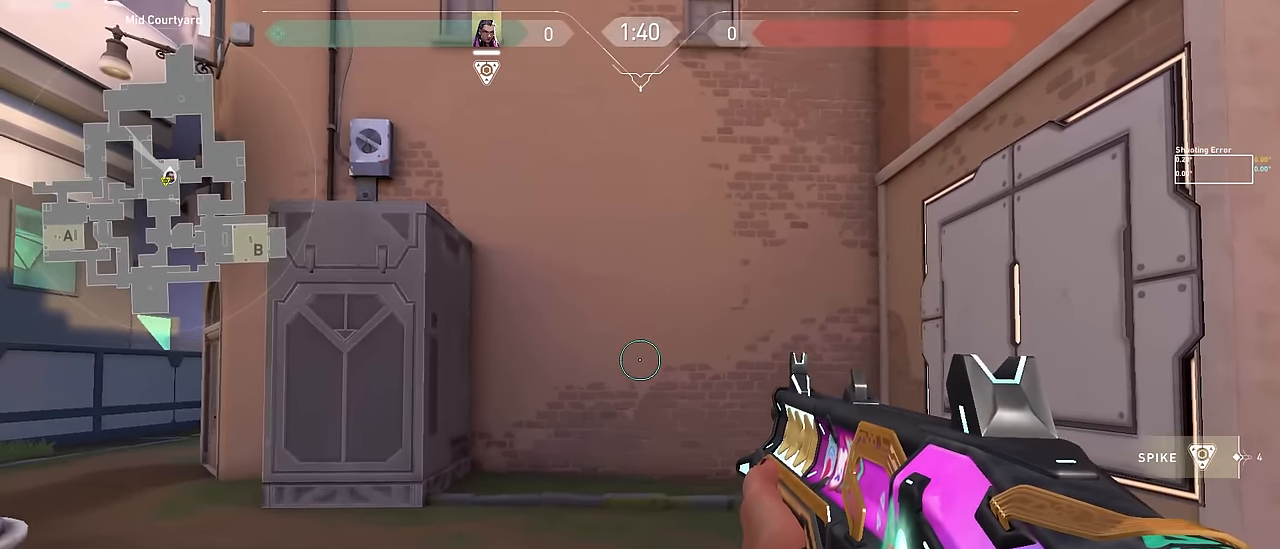
{"keys": [], "events": []}
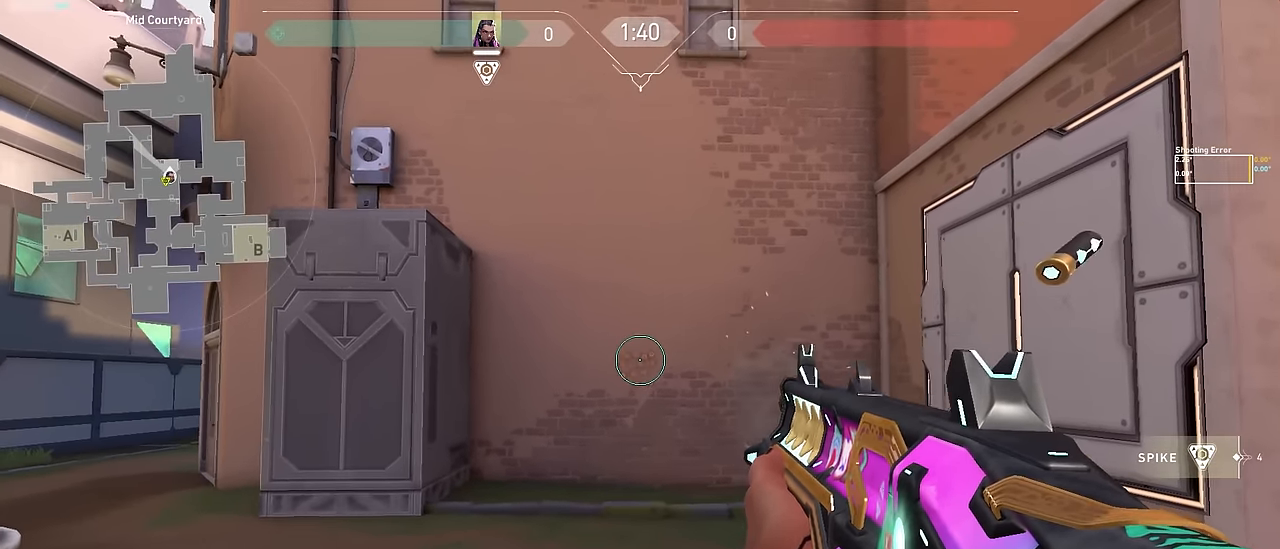
{"keys": [], "events": []}
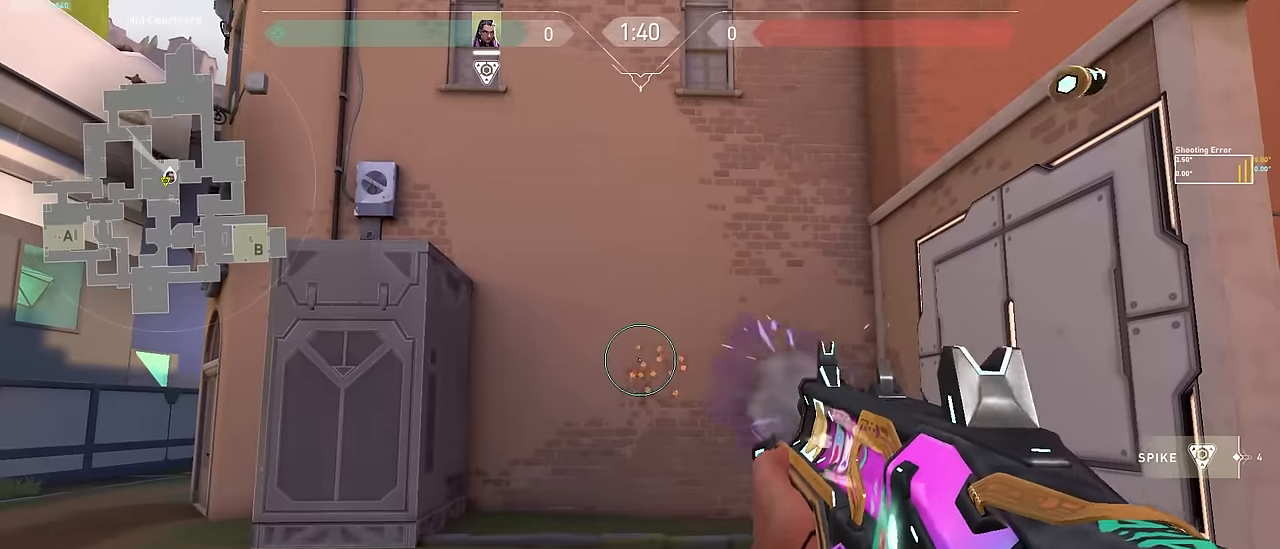
{"keys": [], "events": []}
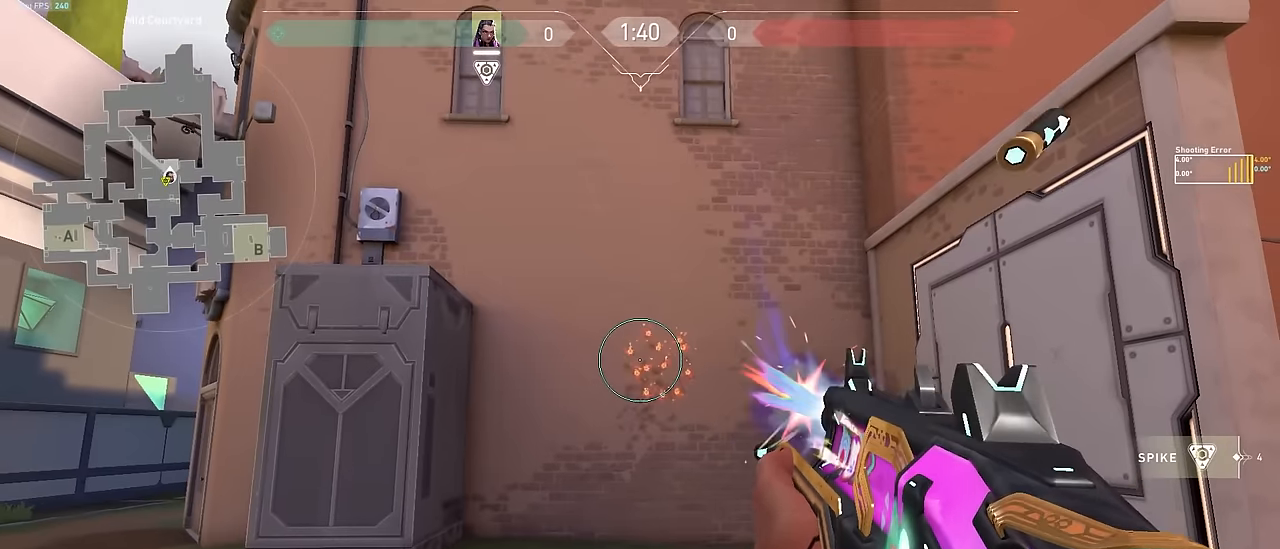
{"keys": ["s"], "events": [[384, "s", "down"]]}
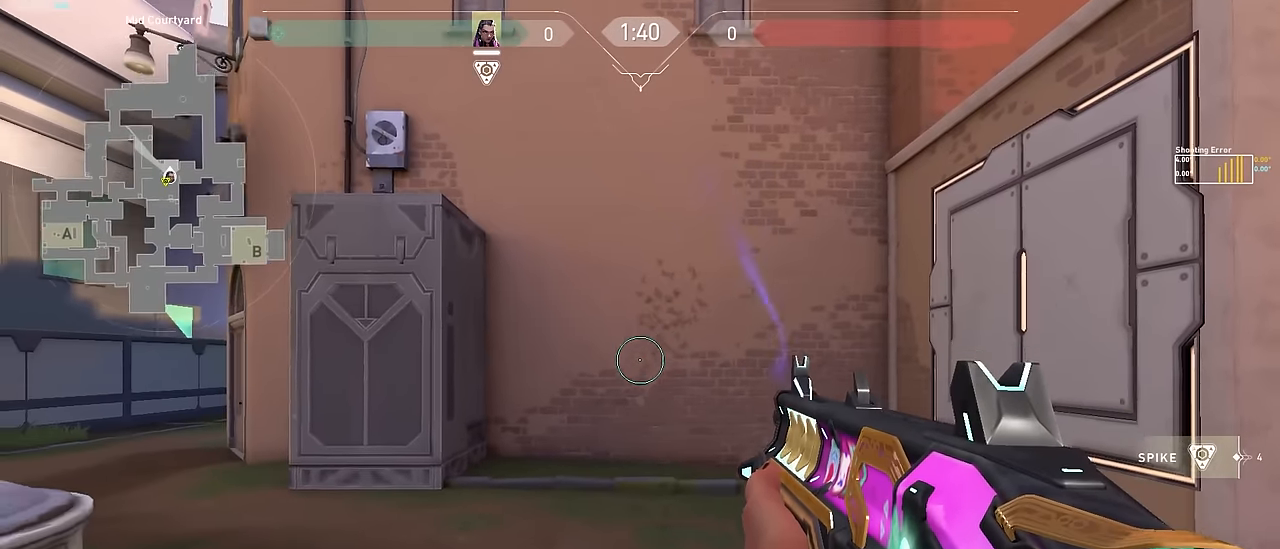
{"keys": [], "events": [[17, "a", "down"], [117, "s", "up"], [317, "w", "down"], [367, "d", "down"], [400, "a", "up"], [450, "d", "up"], [450, "w", "up"]]}
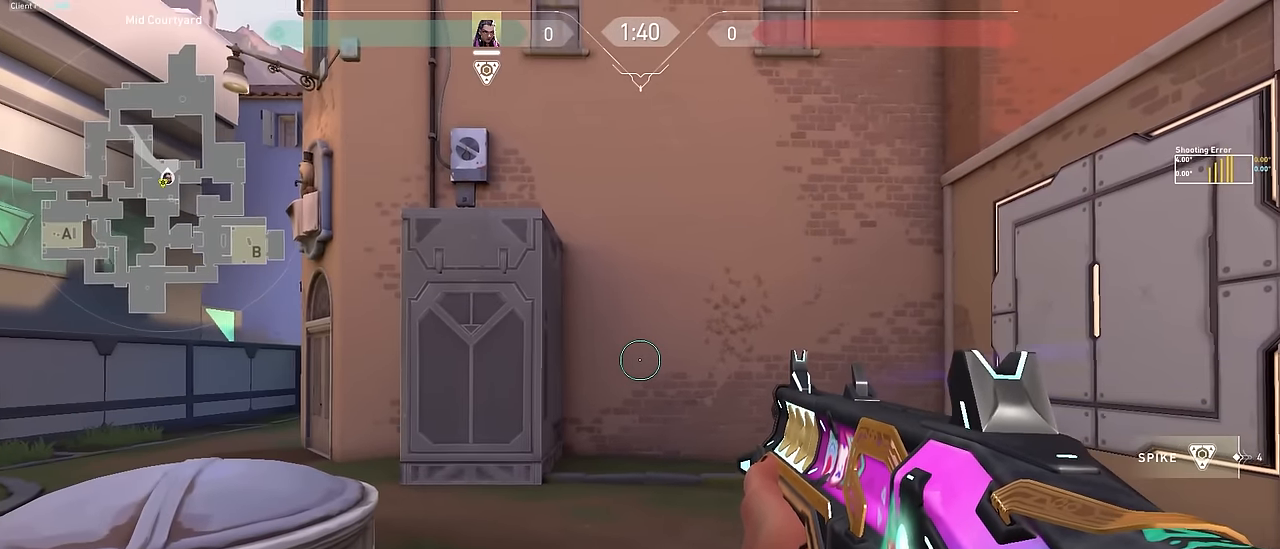
{"keys": [], "events": []}
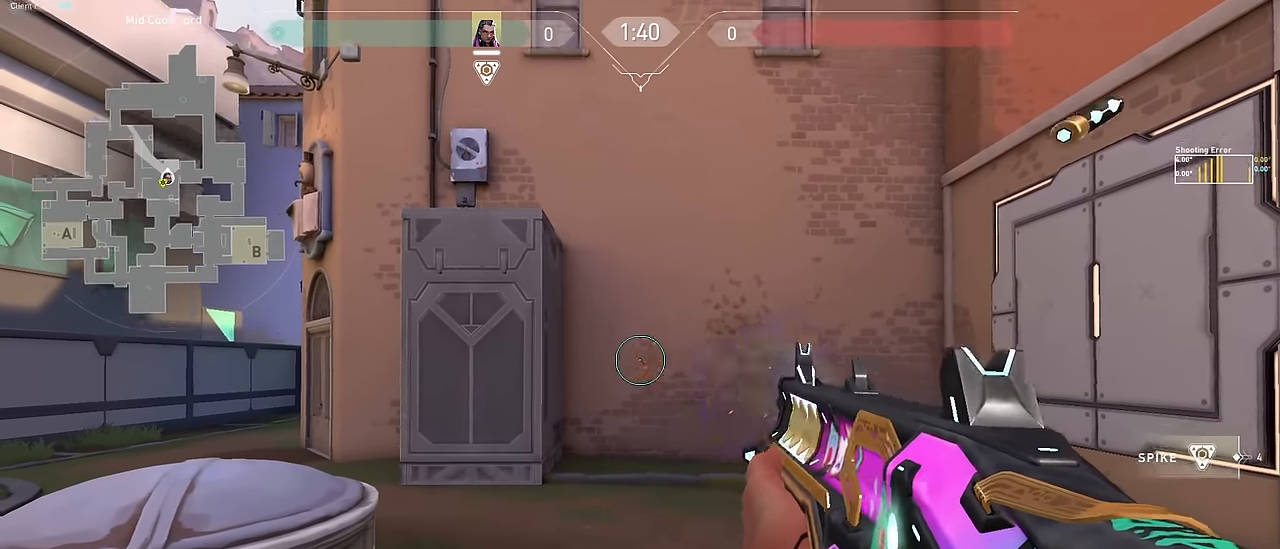
{"keys": [], "events": []}
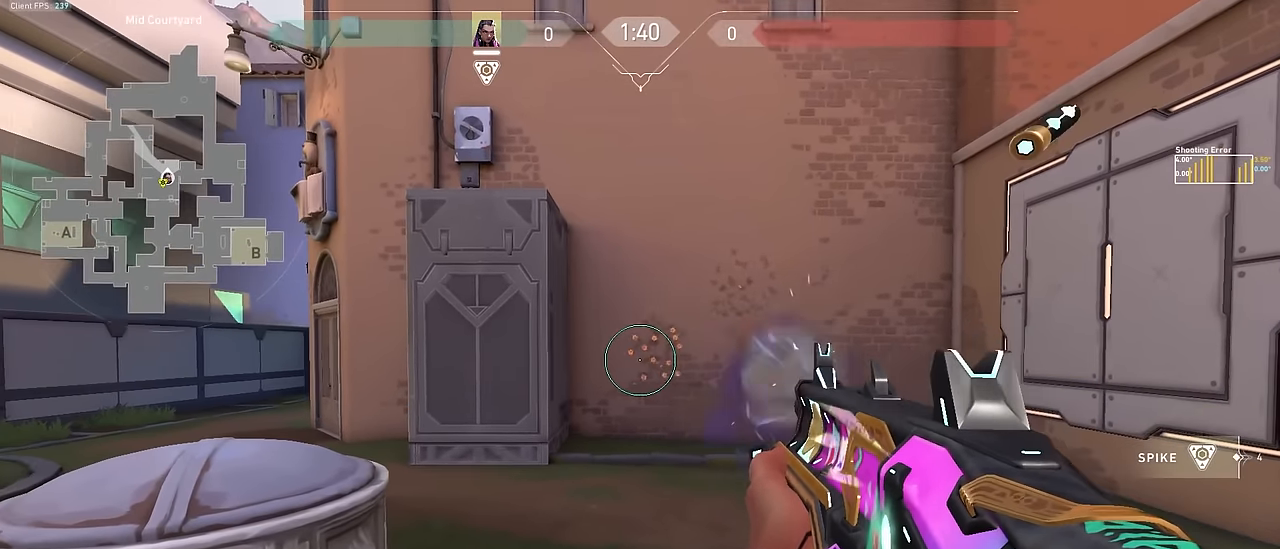
{"keys": ["d"], "events": [[67, "d", "down"], [217, "w", "down"], [400, "w", "up"]]}
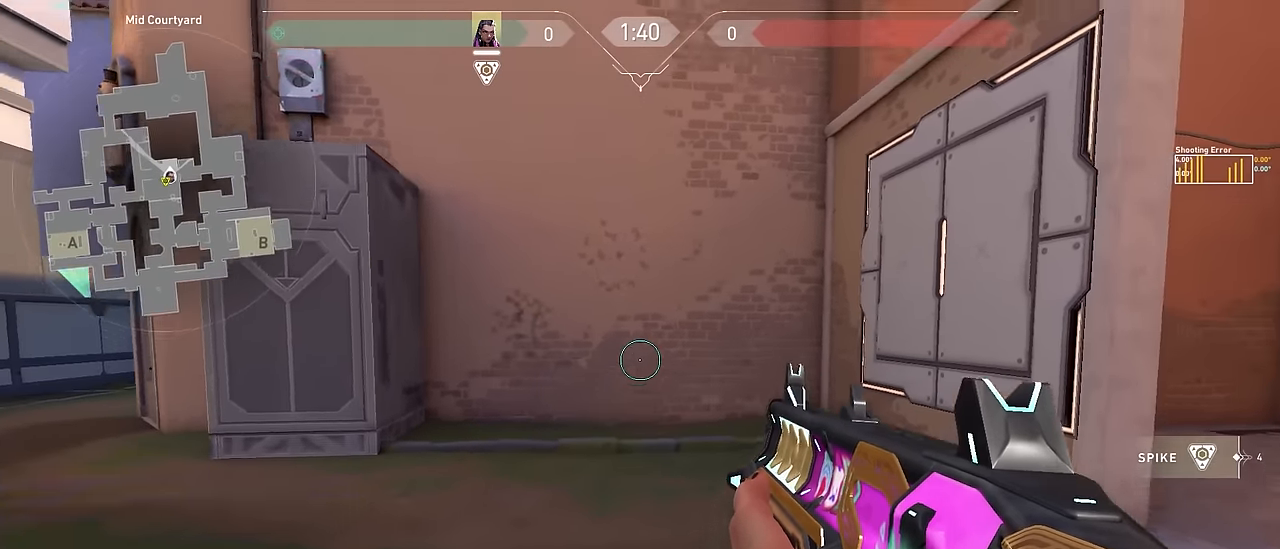
{"keys": [], "events": [[84, "a", "down"], [134, "d", "up"], [184, "a", "up"]]}
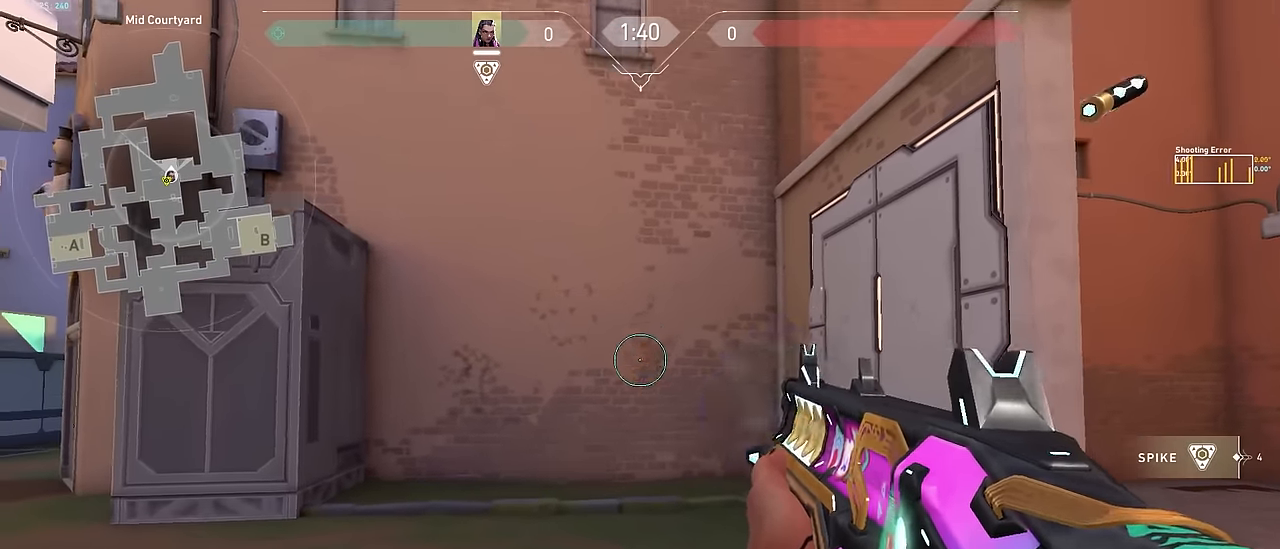
{"keys": ["d"], "events": [[434, "d", "down"]]}
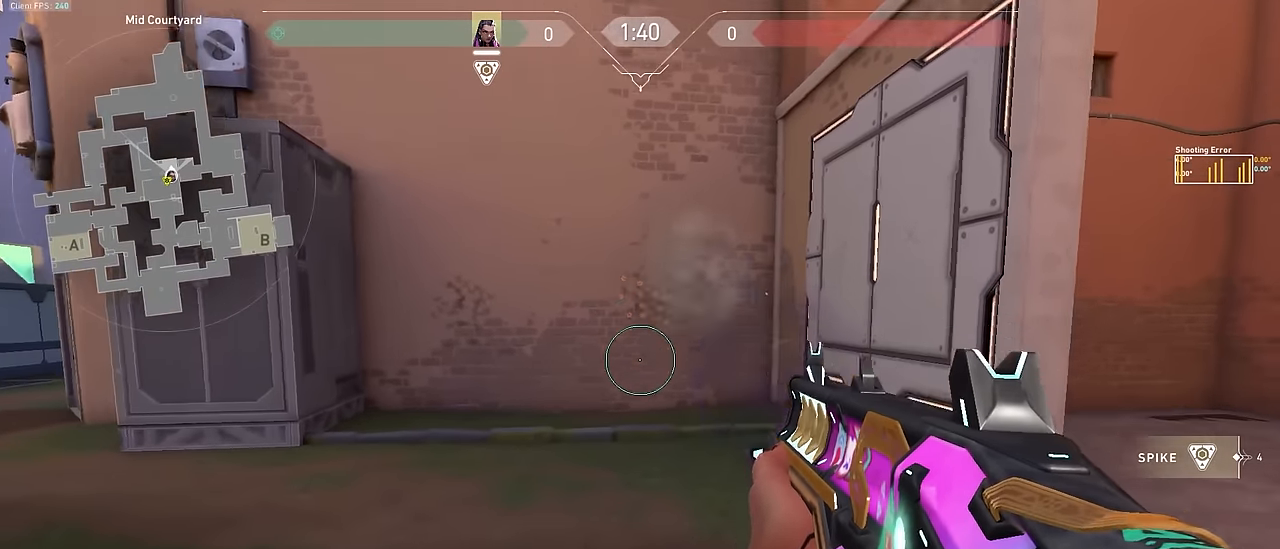
{"keys": [], "events": [[84, "s", "down"], [184, "s", "up"], [367, "a", "down"], [400, "d", "up"], [450, "a", "up"]]}
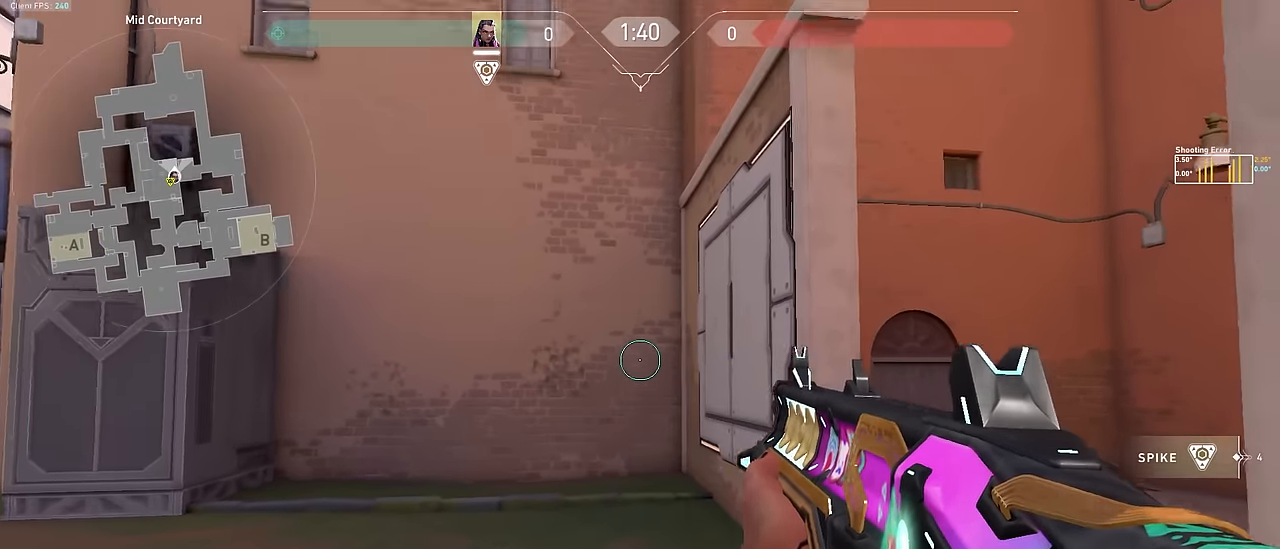
{"keys": [], "events": []}
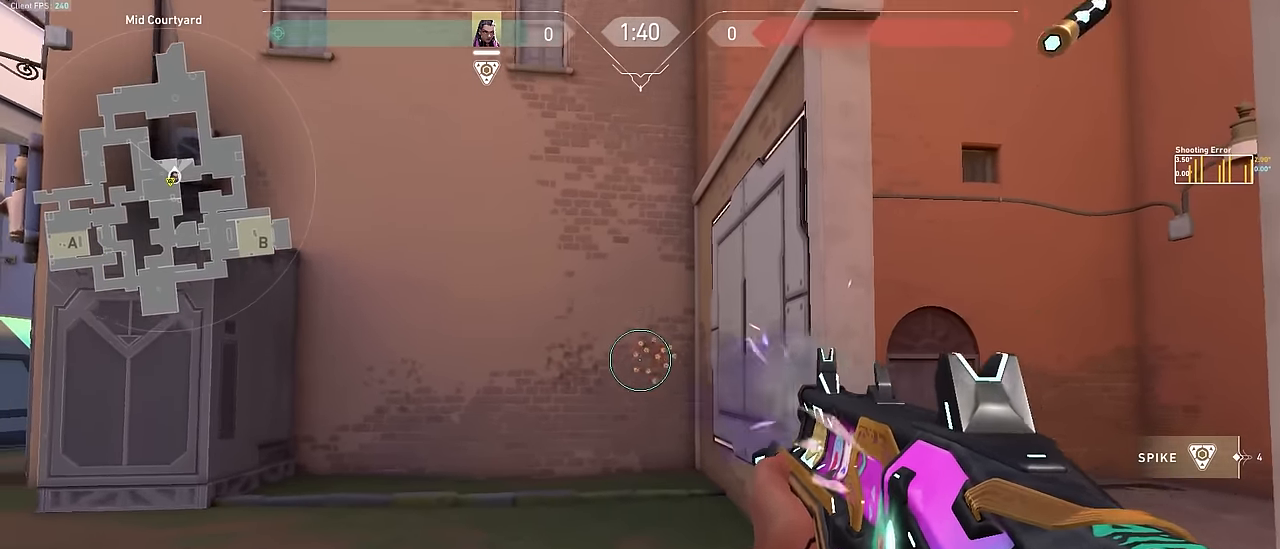
{"keys": ["a"], "events": [[200, "s", "down"], [300, "a", "down"], [484, "s", "up"]]}
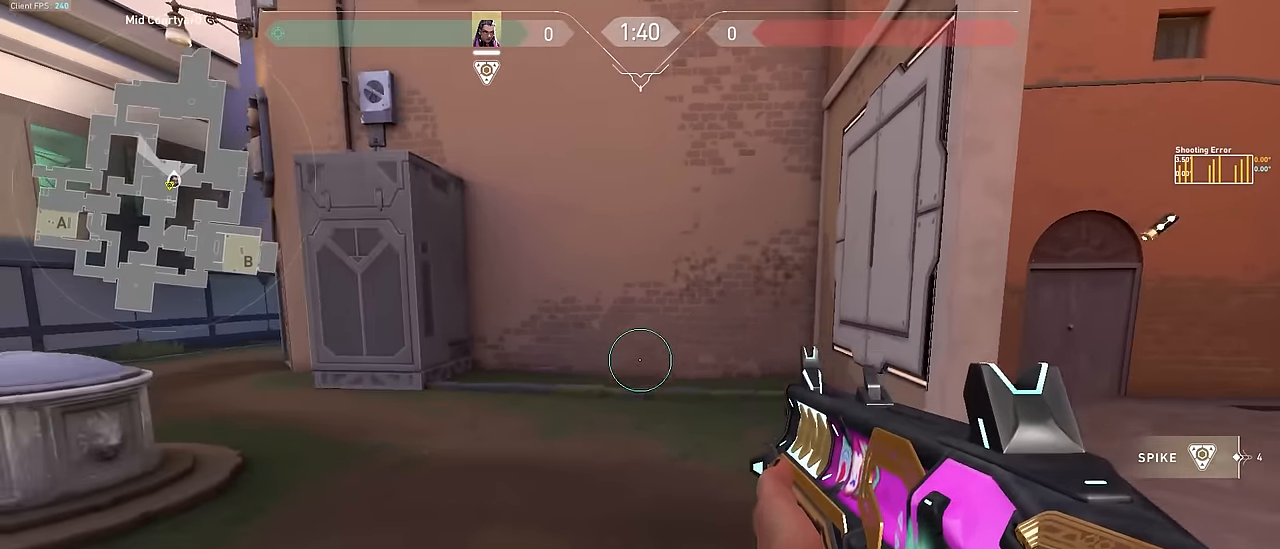
{"keys": ["a"], "events": [[350, "3", "down"], [450, "3", "up"]]}
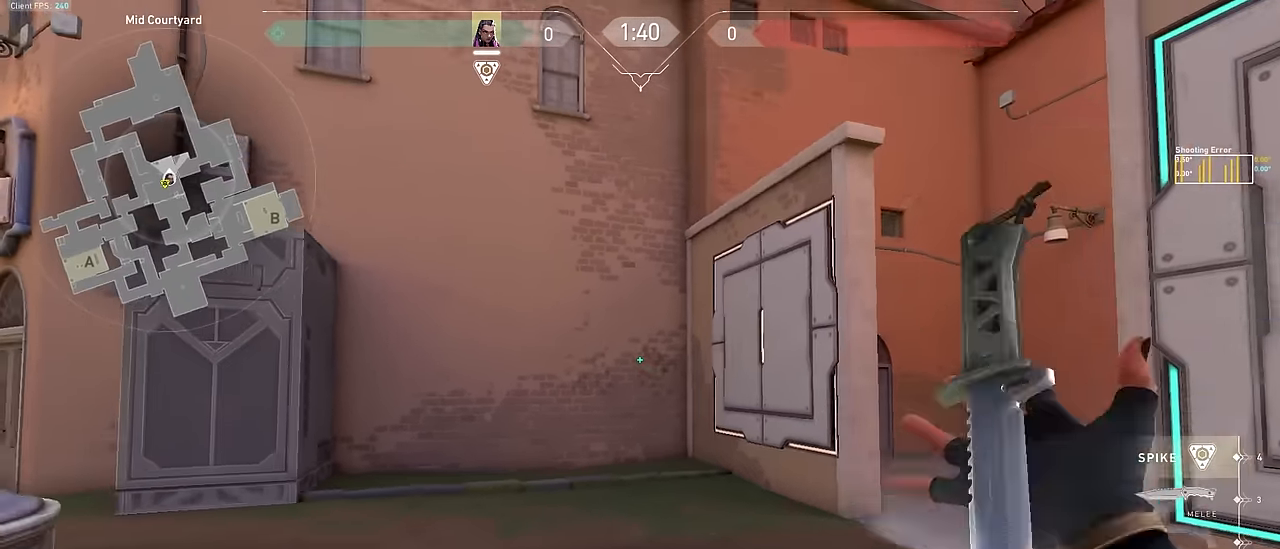
{"keys": ["d"], "events": [[184, "a", "up"], [234, "d", "down"]]}
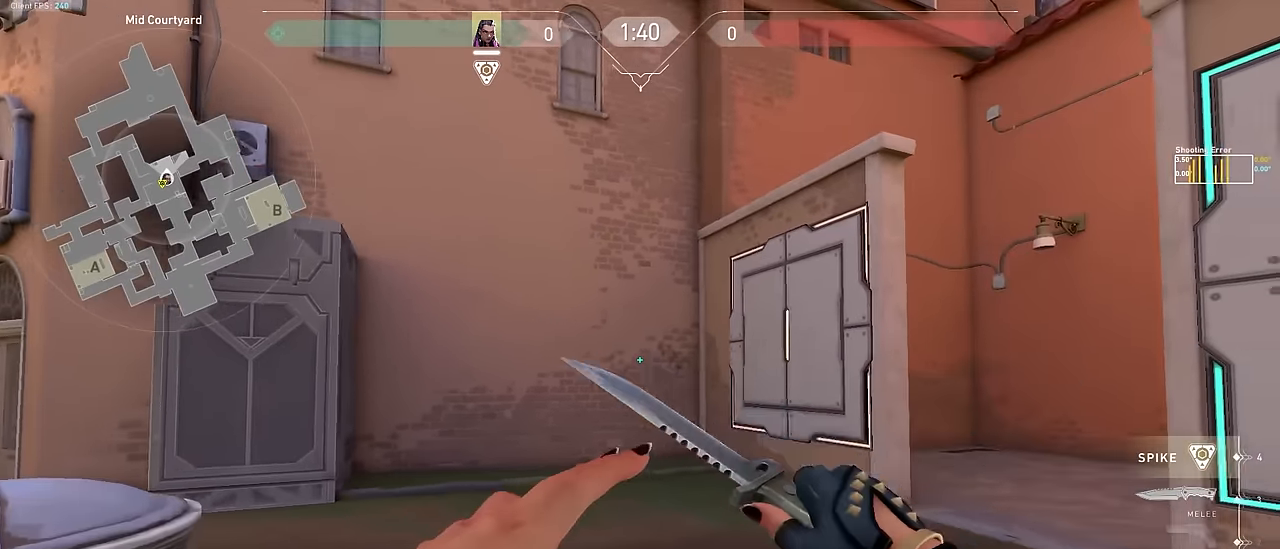
{"keys": [], "events": [[100, "space", "down"], [150, "d", "up"], [200, "space", "up"]]}
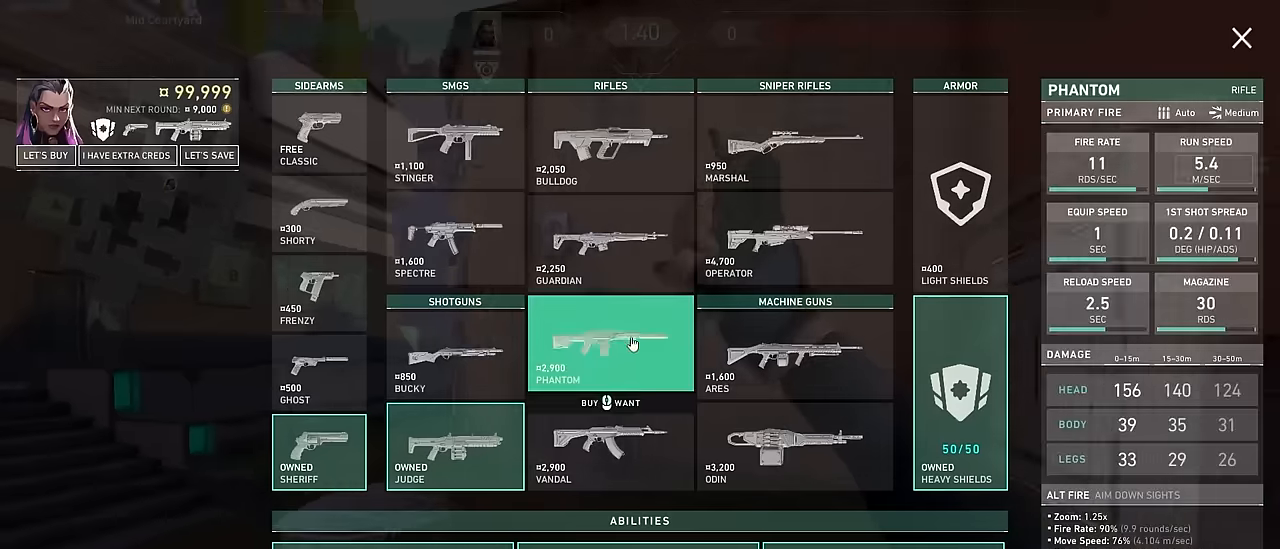
{"keys": ["a"], "events": [[400, "a", "down"]]}
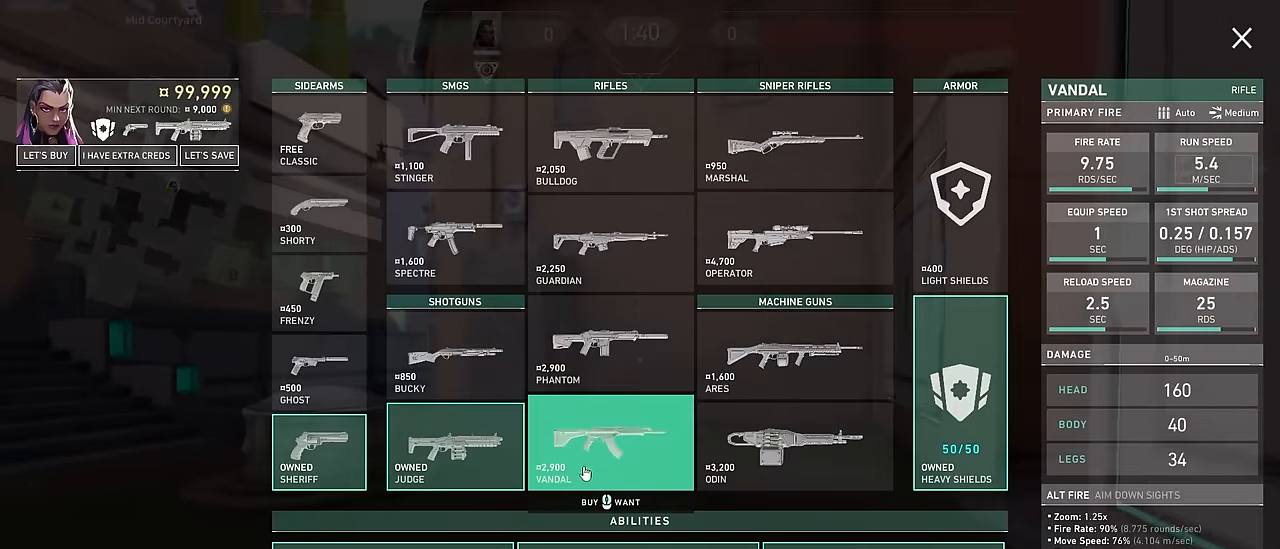
{"keys": ["w"], "events": [[233, "w", "down"], [367, "a", "up"]]}